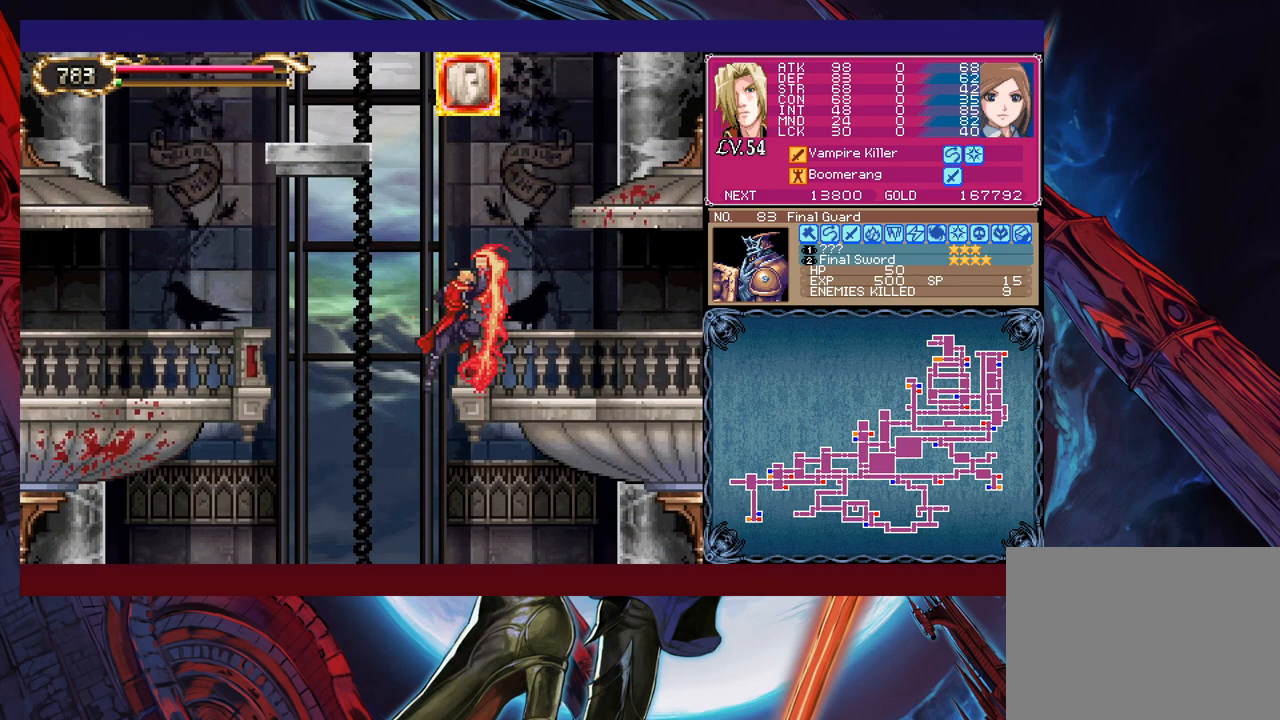
Gameplay with a controller (Xbox layout); each line is a JSON object with the inputs held at the frame after it. "events" lists button and stick changes between this image and that frame as [ms after this image, input, new state], when the widget could be followed in between. Not read: L2 L3 R2 R3 right_stick.
{"buttons": [], "left_stick": "down-right", "events": [[283, "left_stick", "up-left"], [300, "Y", "down"], [333, "B", "down"], [333, "Y", "up"], [383, "B", "up"], [383, "left_stick", "down-right"]]}
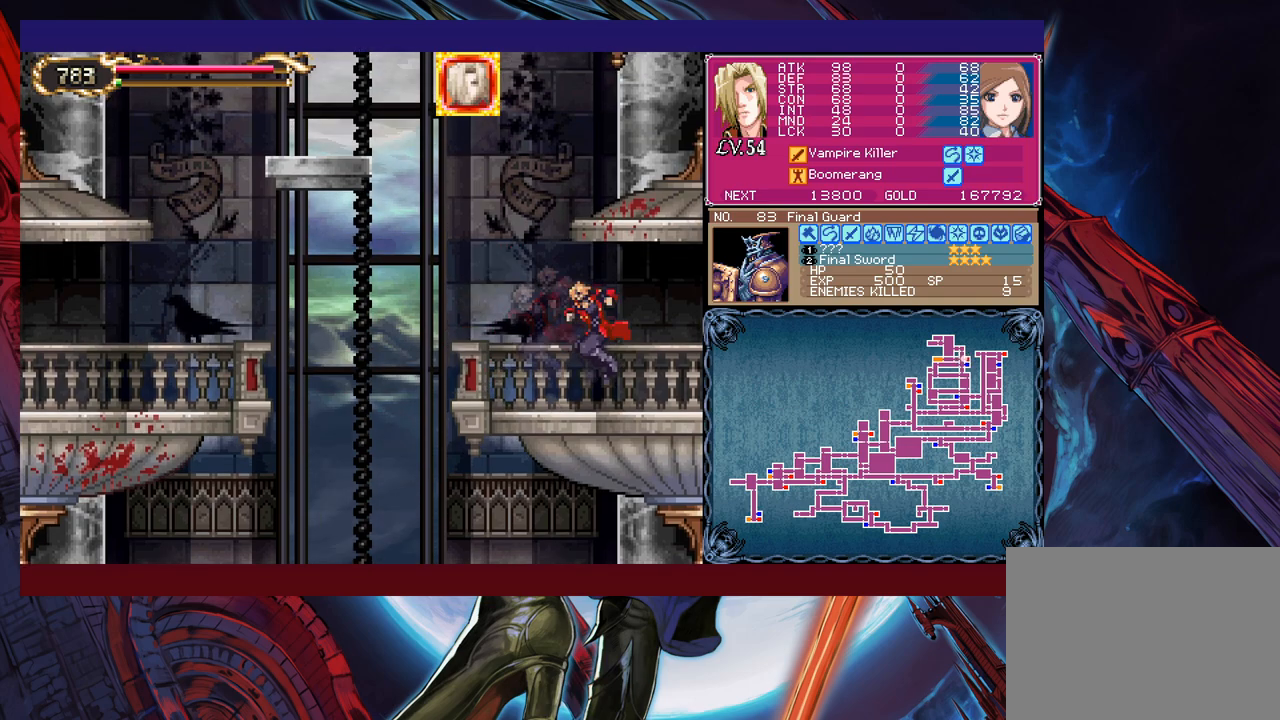
{"buttons": [], "left_stick": "down-right", "events": [[150, "left_stick", "left"], [200, "Y", "down"], [233, "B", "down"], [233, "Y", "up"], [250, "B", "up"], [250, "left_stick", "down-right"]]}
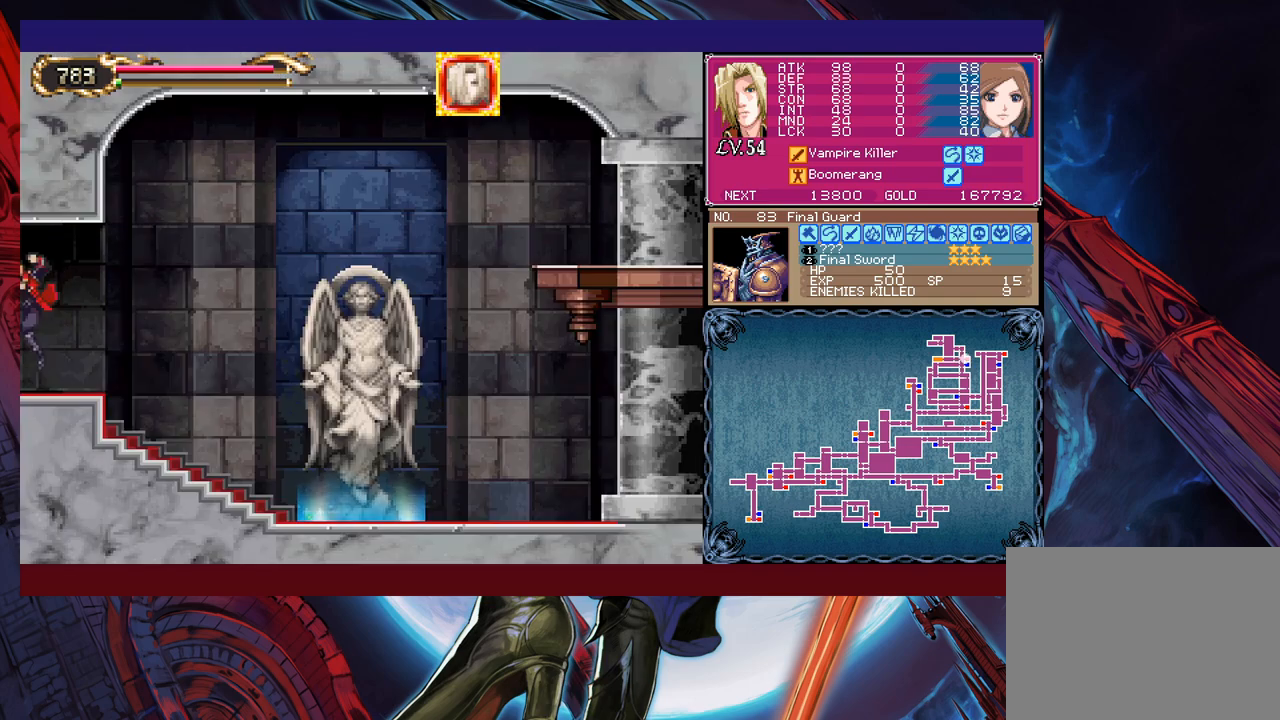
{"buttons": ["B"], "left_stick": "down-right", "events": [[100, "left_stick", "left"], [133, "Y", "down"], [150, "B", "down"], [183, "Y", "up"], [200, "left_stick", "down-right"], [250, "B", "up"], [333, "B", "down"], [433, "B", "up"], [483, "B", "down"]]}
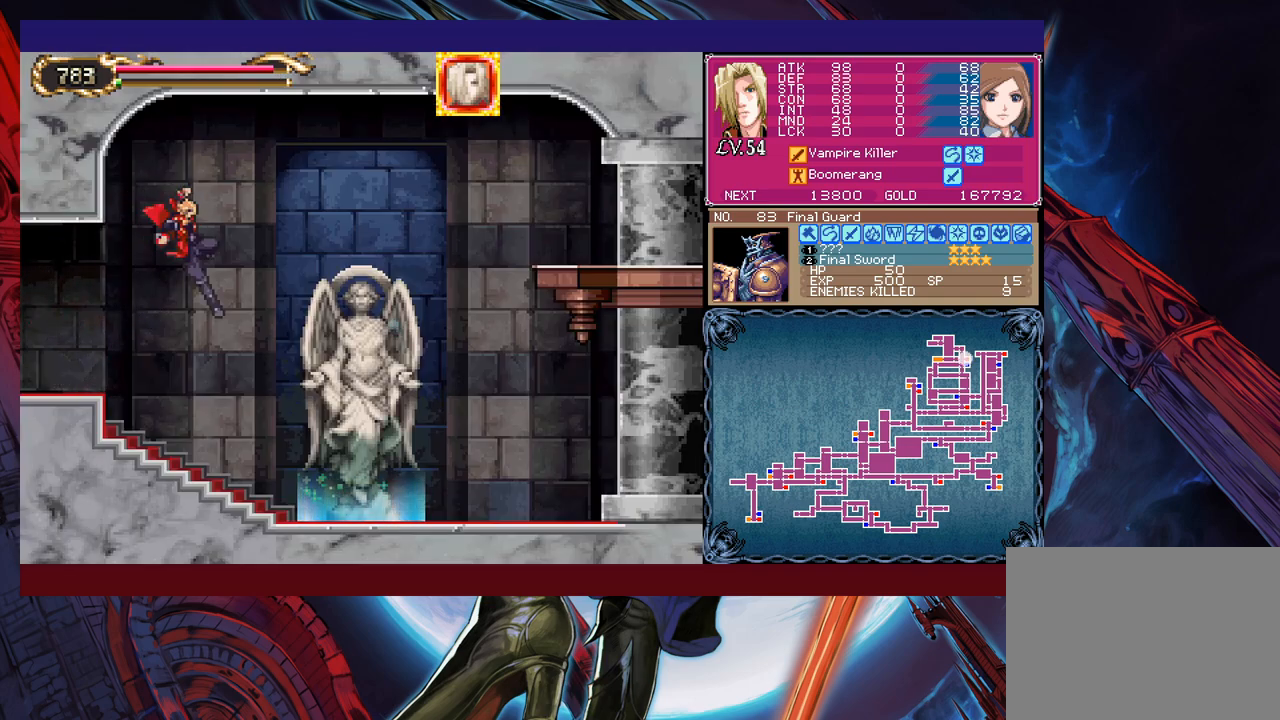
{"buttons": [], "left_stick": "center", "events": [[83, "B", "up"], [200, "left_stick", "center"], [300, "left_stick", "up"], [433, "left_stick", "center"]]}
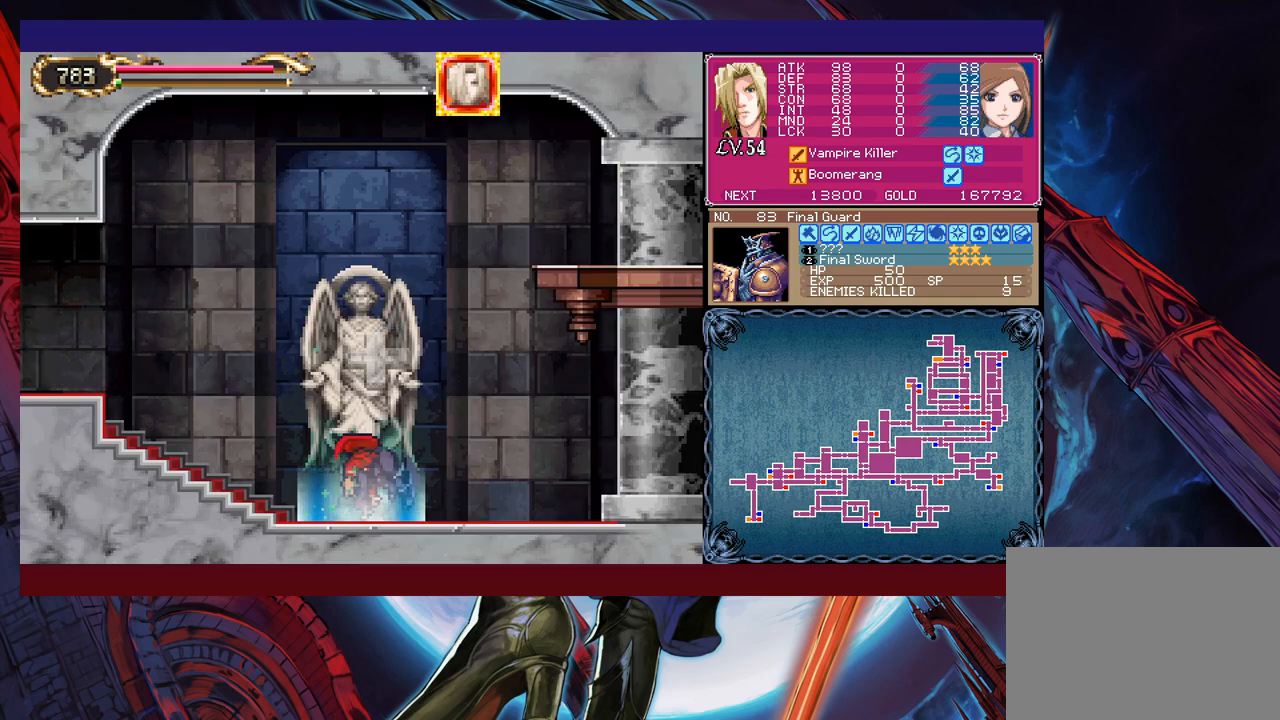
{"buttons": [], "left_stick": "center", "events": [[350, "left_stick", "up"], [500, "left_stick", "center"]]}
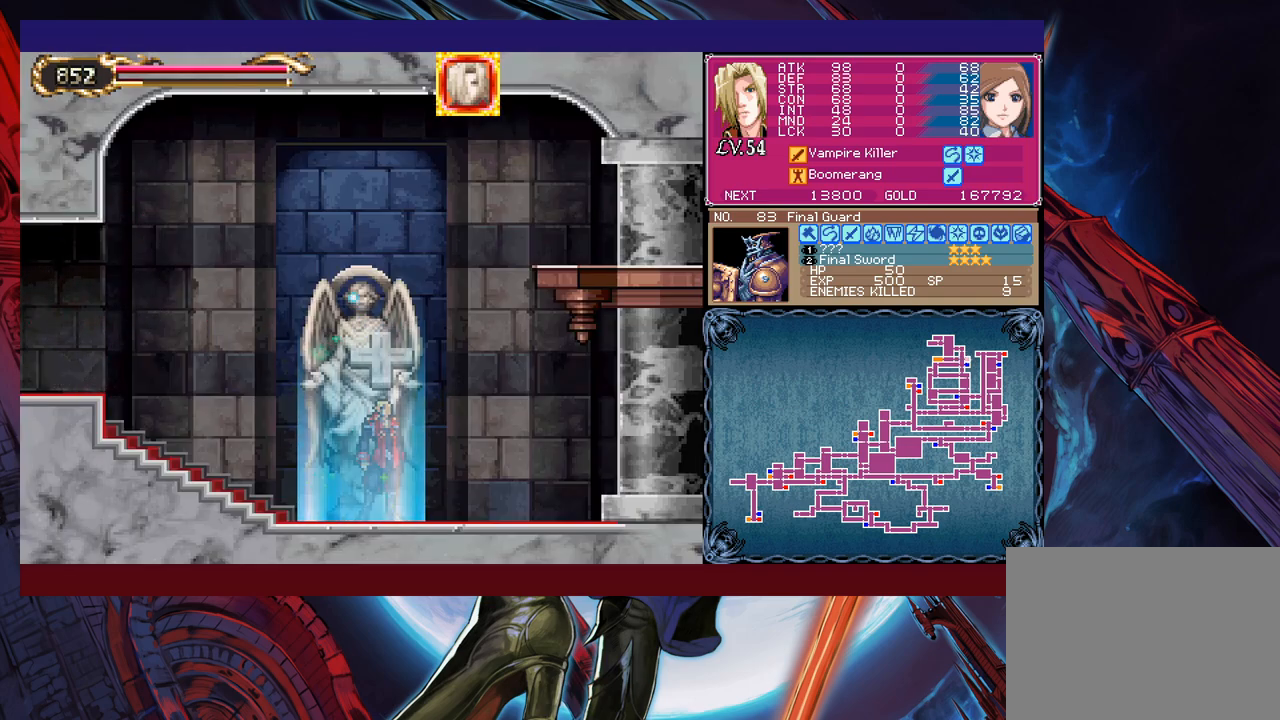
{"buttons": [], "left_stick": "center", "events": []}
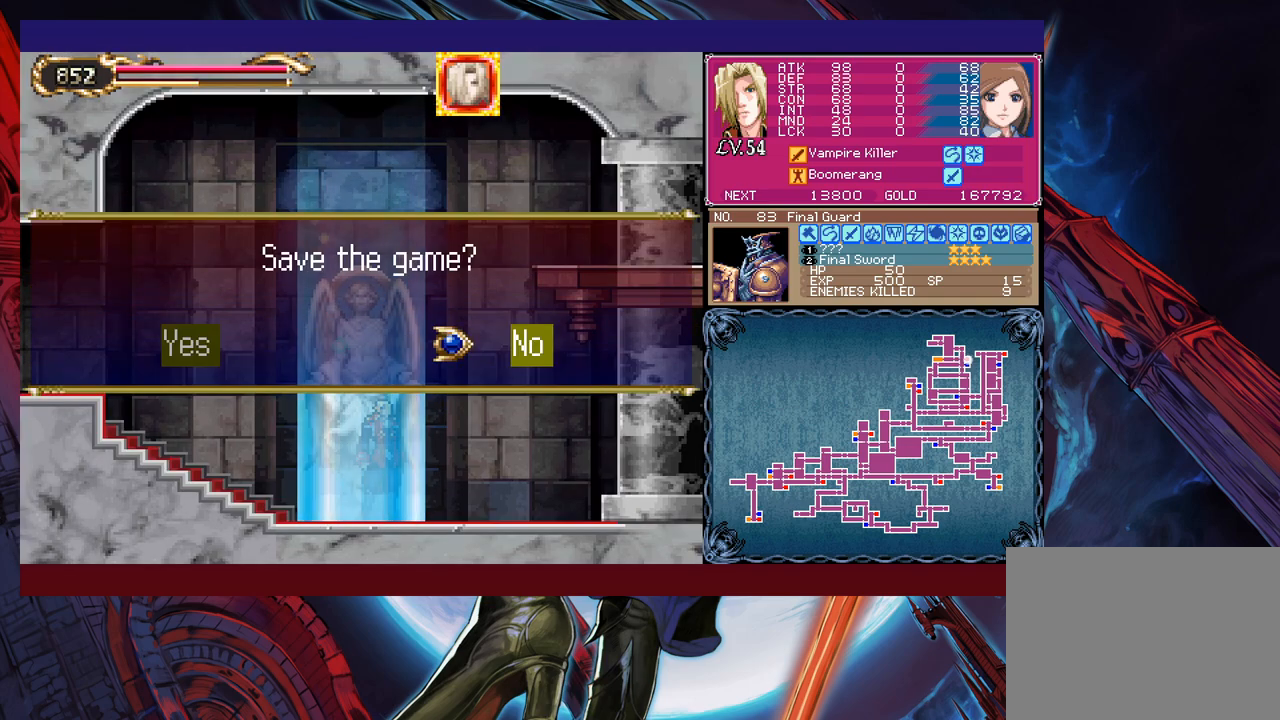
{"buttons": [], "left_stick": "down-left", "events": [[33, "B", "down"], [133, "B", "up"], [250, "Y", "down"], [300, "B", "down"], [300, "Y", "up"], [350, "B", "up"], [383, "left_stick", "down-left"], [450, "B", "down"], [500, "B", "up"]]}
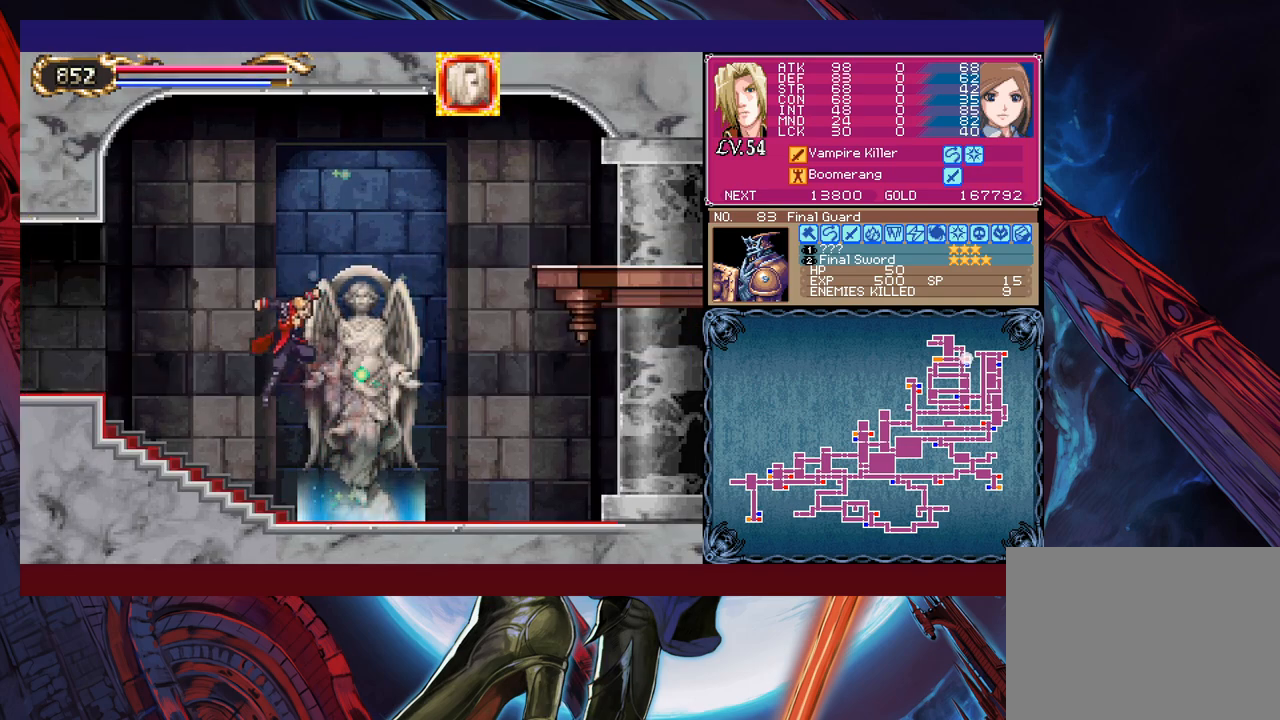
{"buttons": [], "left_stick": "down-left", "events": [[83, "B", "down"], [150, "B", "up"], [233, "left_stick", "right"], [283, "Y", "down"], [333, "B", "down"], [333, "left_stick", "left"], [350, "Y", "up"], [400, "left_stick", "down-left"], [450, "B", "up"]]}
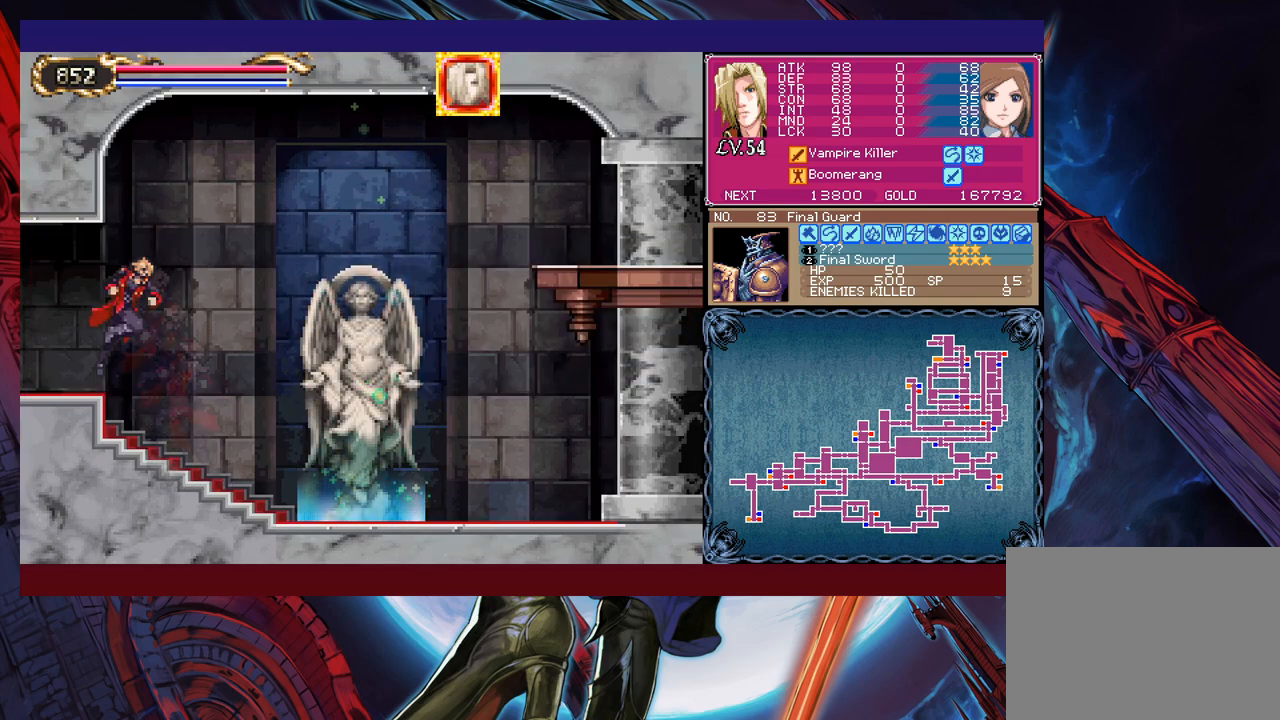
{"buttons": [], "left_stick": "left", "events": [[33, "B", "down"], [100, "B", "up"], [233, "left_stick", "right"], [250, "Y", "down"], [300, "B", "down"], [300, "Y", "up"], [300, "left_stick", "left"], [350, "B", "up"]]}
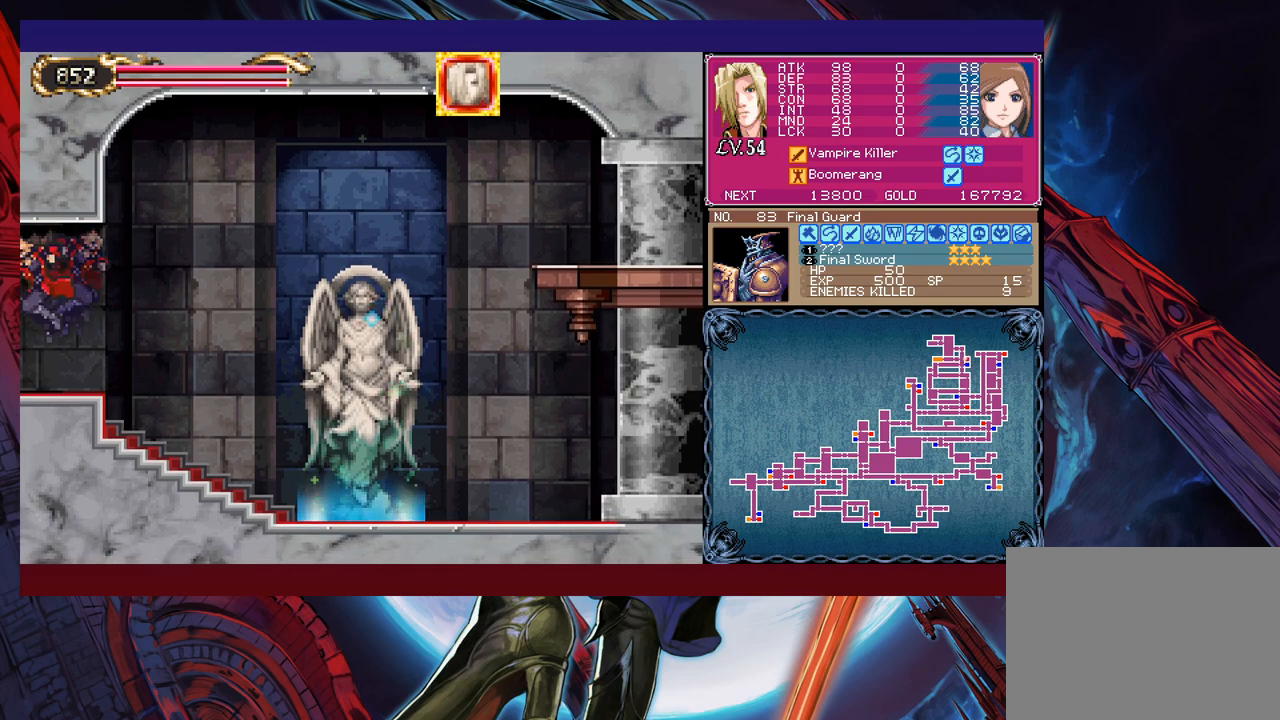
{"buttons": [], "left_stick": "down-left", "events": [[283, "left_stick", "right"], [300, "Y", "down"], [350, "B", "down"], [350, "Y", "up"], [400, "left_stick", "down-left"], [450, "B", "up"]]}
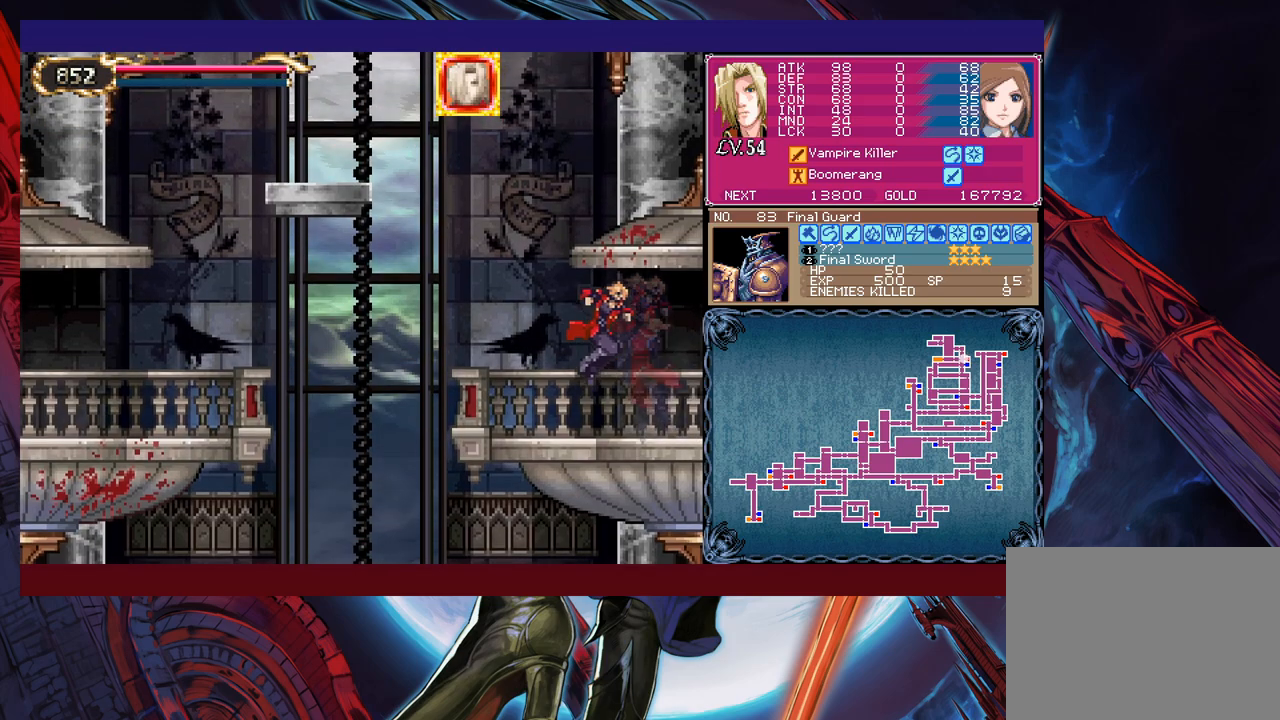
{"buttons": [], "left_stick": "down-left", "events": [[200, "B", "down"], [300, "B", "up"], [400, "B", "down"], [483, "B", "up"]]}
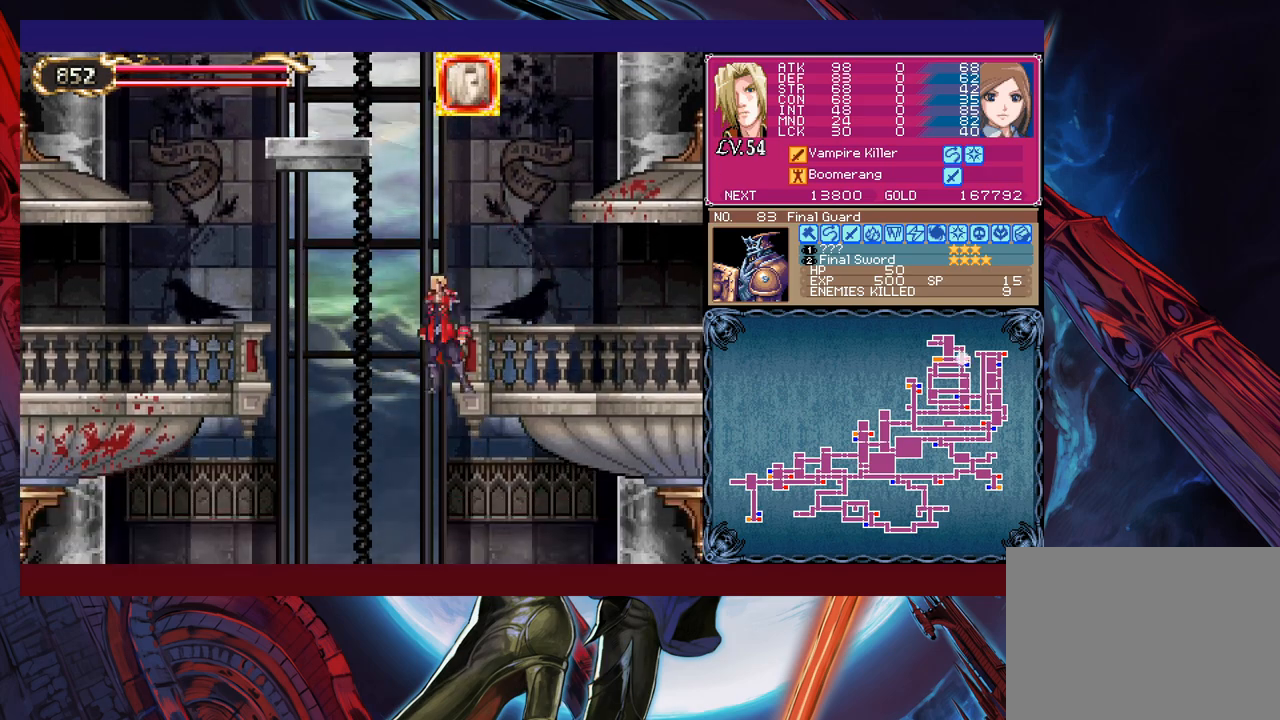
{"buttons": [], "left_stick": "down-left", "events": [[50, "B", "down"], [100, "B", "up"]]}
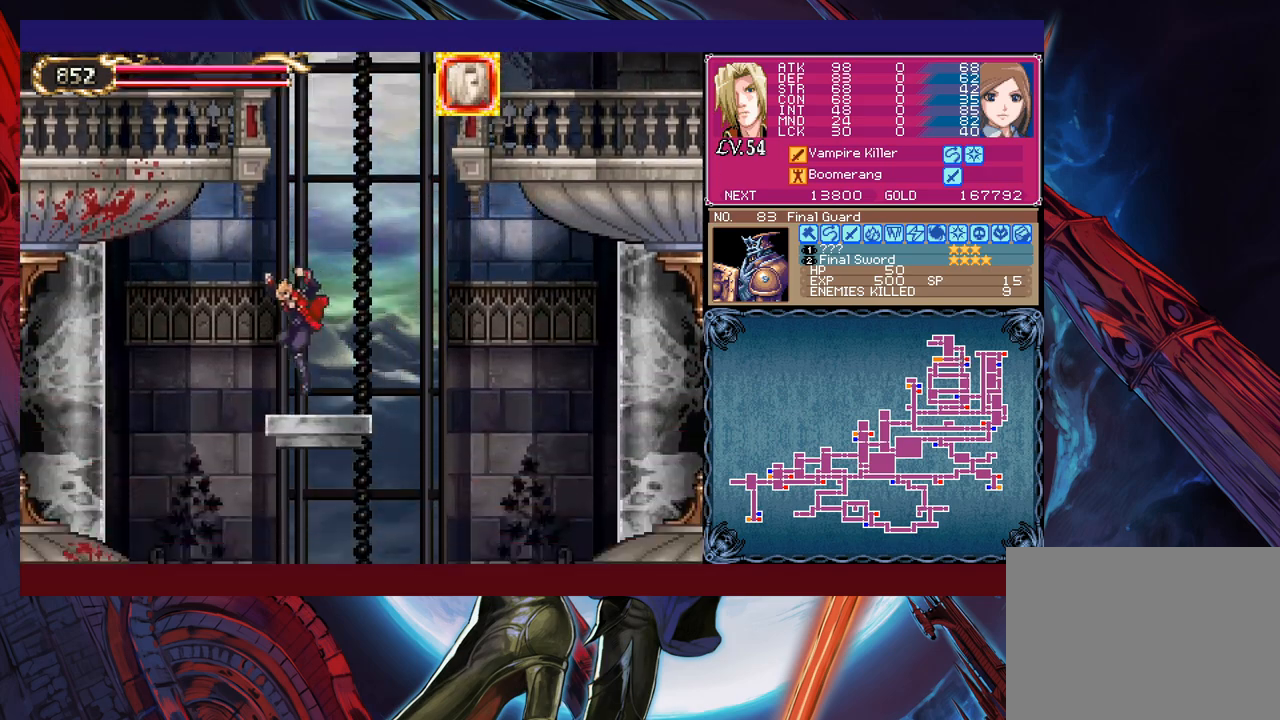
{"buttons": ["B"], "left_stick": "down", "events": [[83, "left_stick", "right"], [150, "left_stick", "left"], [250, "left_stick", "down-left"], [450, "left_stick", "down"], [483, "B", "down"]]}
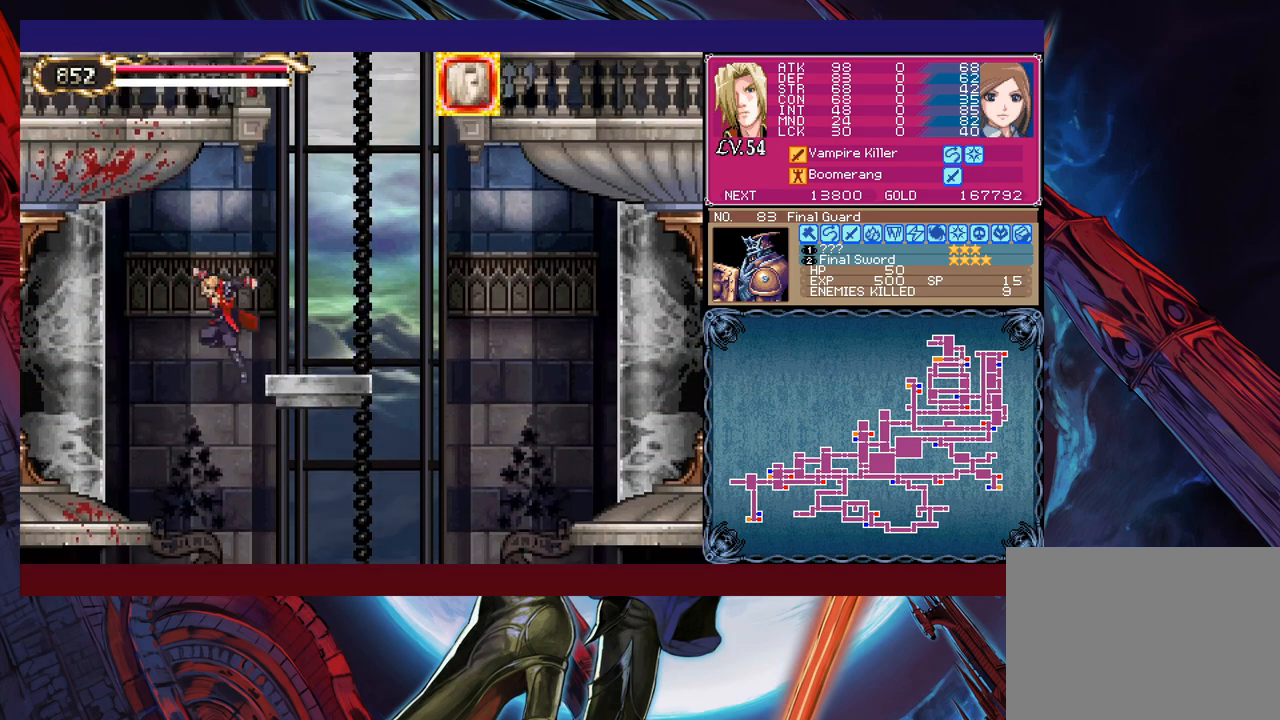
{"buttons": [], "left_stick": "center", "events": [[50, "B", "up"], [100, "left_stick", "center"], [200, "left_stick", "left"], [450, "left_stick", "center"]]}
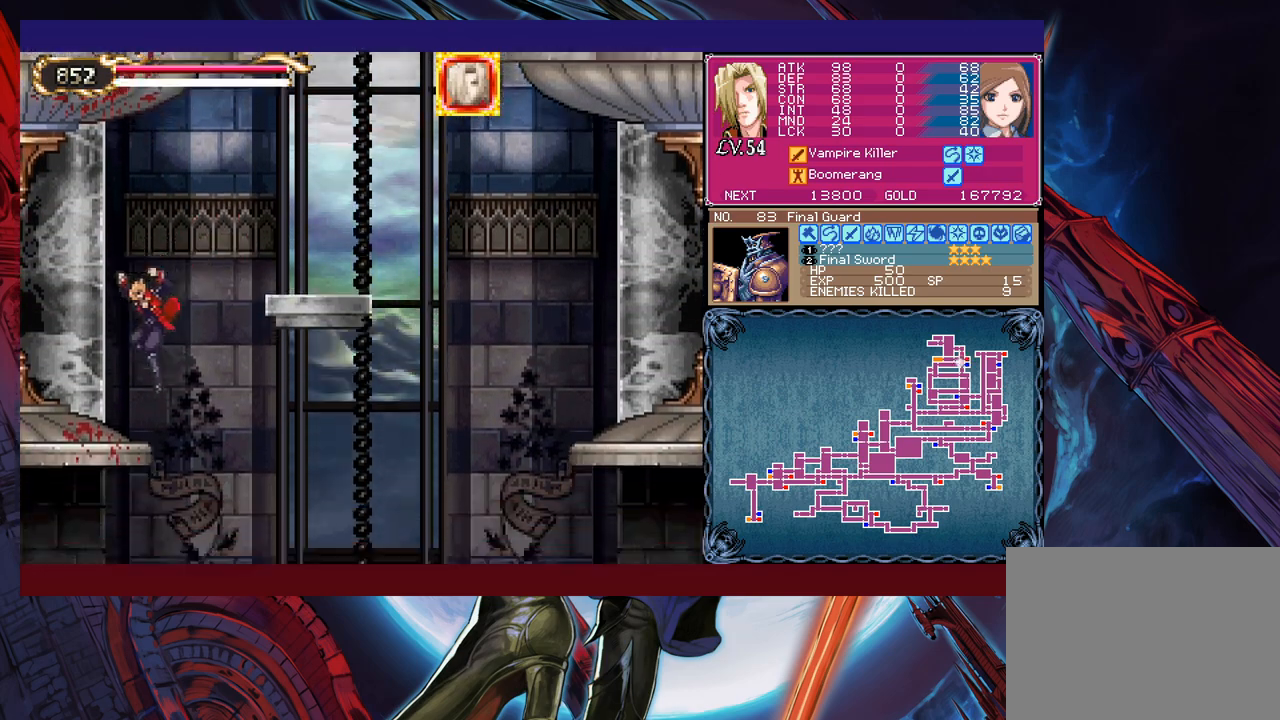
{"buttons": [], "left_stick": "right", "events": [[50, "left_stick", "left"], [383, "B", "down"], [450, "B", "up"], [483, "left_stick", "right"]]}
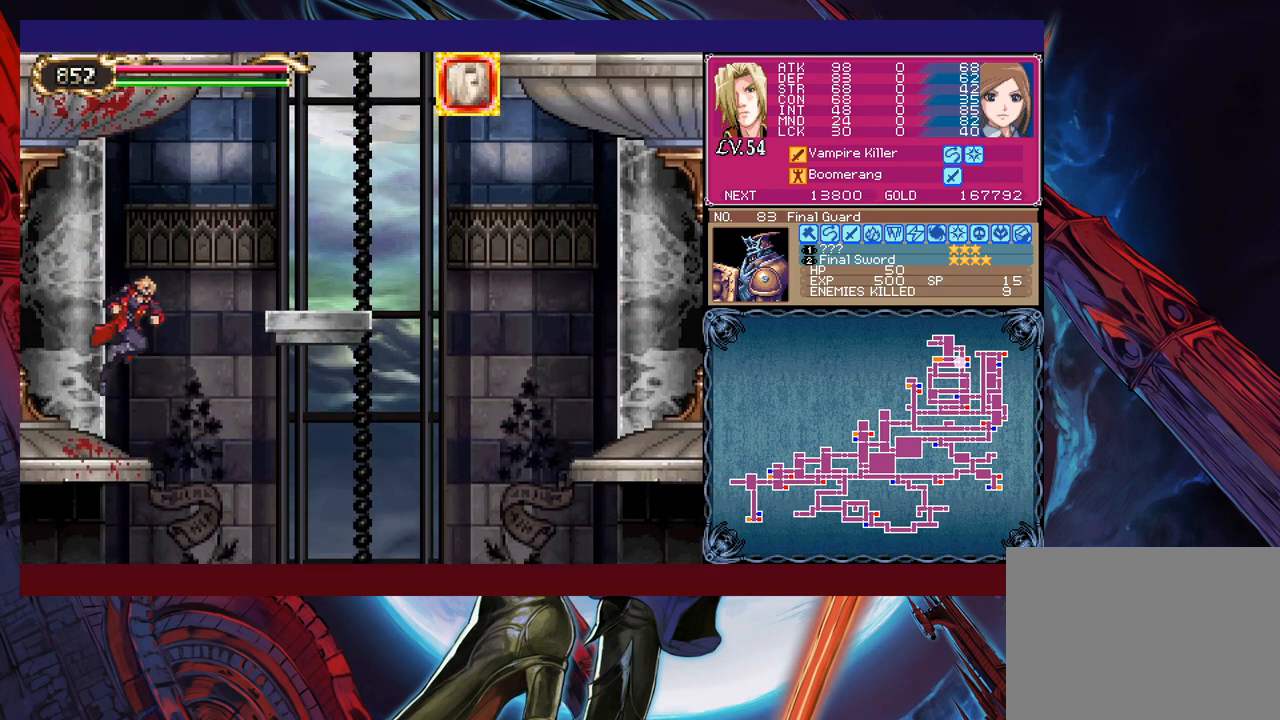
{"buttons": [], "left_stick": "left", "events": [[433, "left_stick", "left"]]}
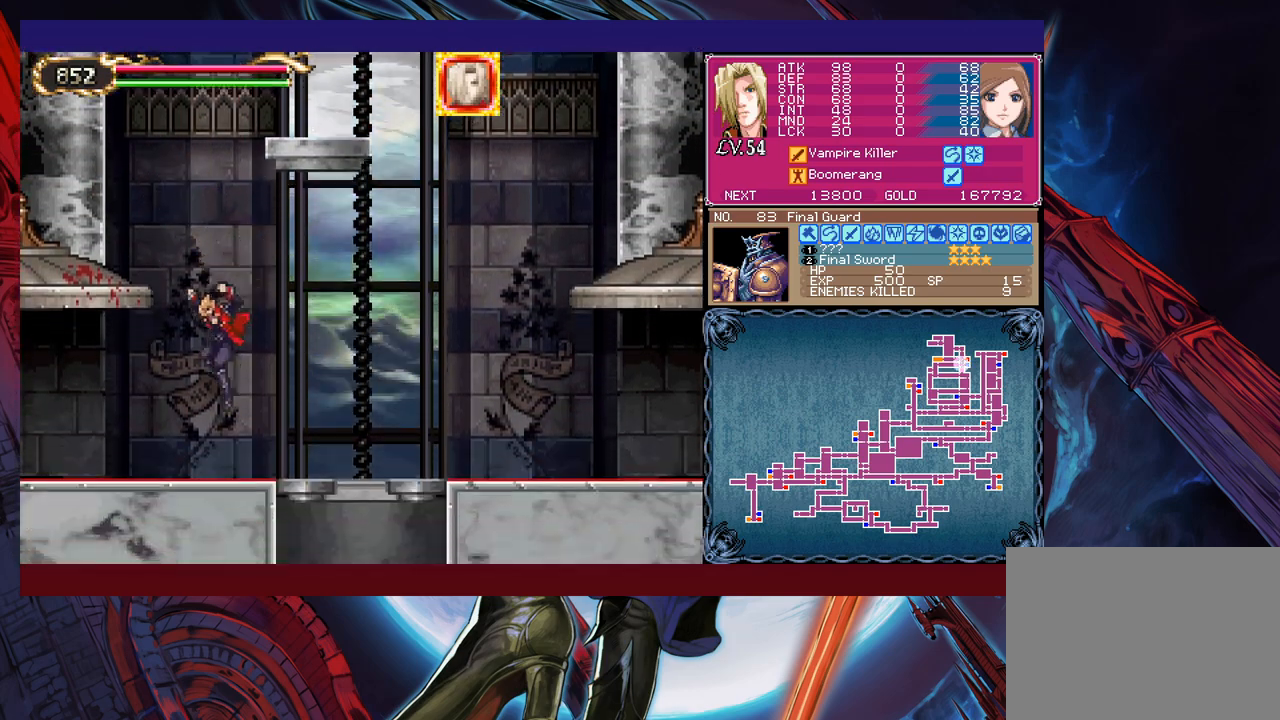
{"buttons": [], "left_stick": "left", "events": [[200, "left_stick", "right"], [233, "Y", "down"], [250, "B", "down"], [250, "Y", "up"], [250, "left_stick", "center"], [300, "B", "up"], [300, "left_stick", "left"]]}
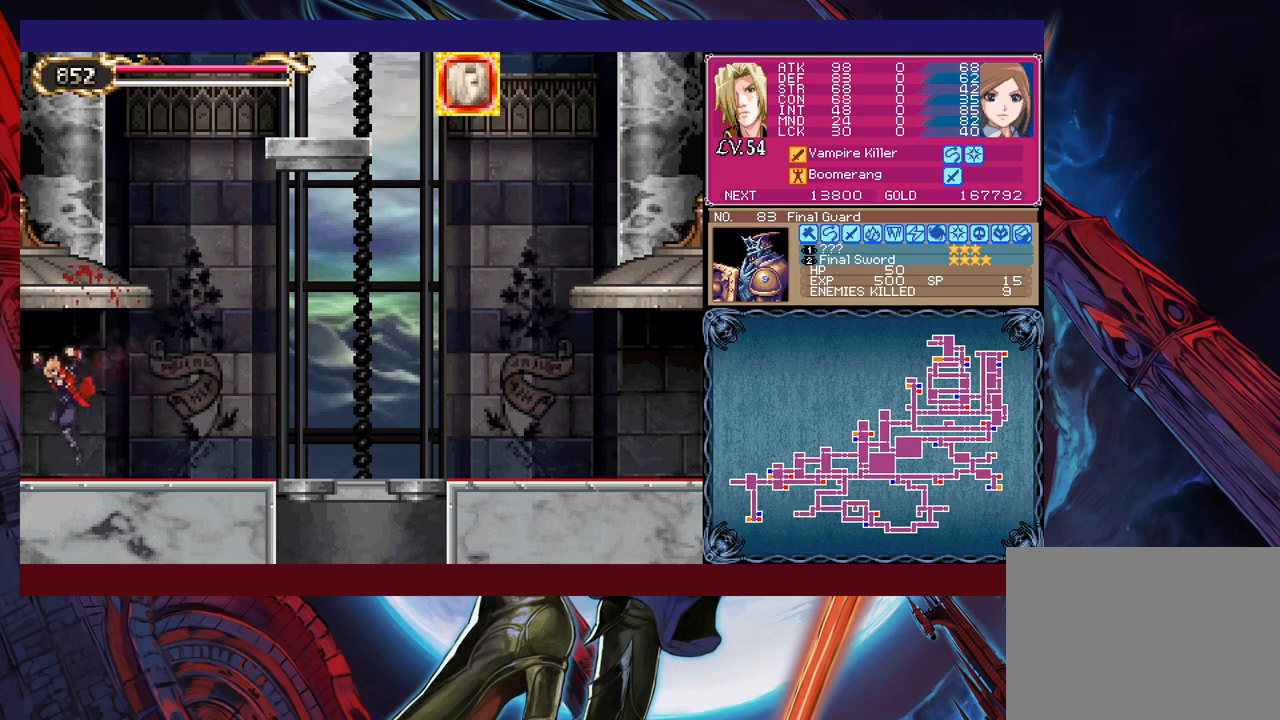
{"buttons": ["B"], "left_stick": "center", "events": [[433, "left_stick", "right"], [450, "Y", "down"], [500, "B", "down"], [500, "Y", "up"], [500, "left_stick", "center"]]}
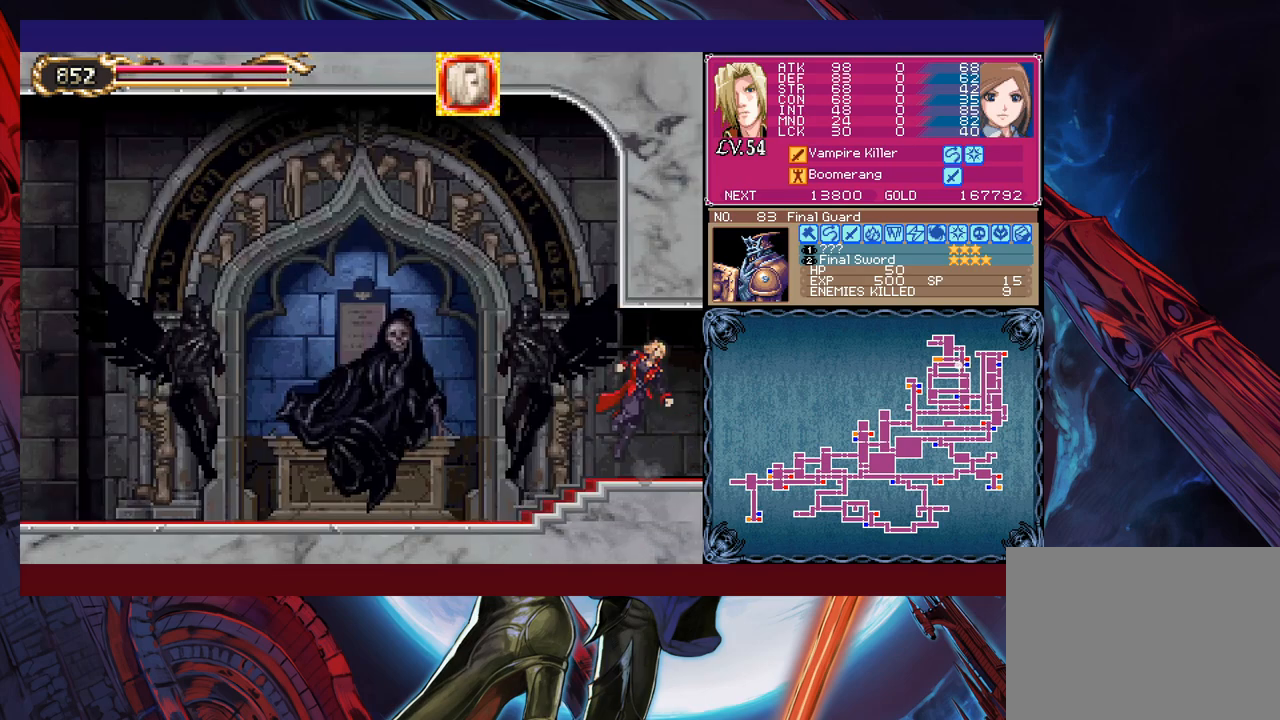
{"buttons": [], "left_stick": "left", "events": [[33, "B", "up"], [33, "left_stick", "left"], [383, "left_stick", "right"], [400, "Y", "down"], [450, "B", "down"], [450, "Y", "up"], [450, "left_stick", "center"], [483, "B", "up"], [500, "left_stick", "left"]]}
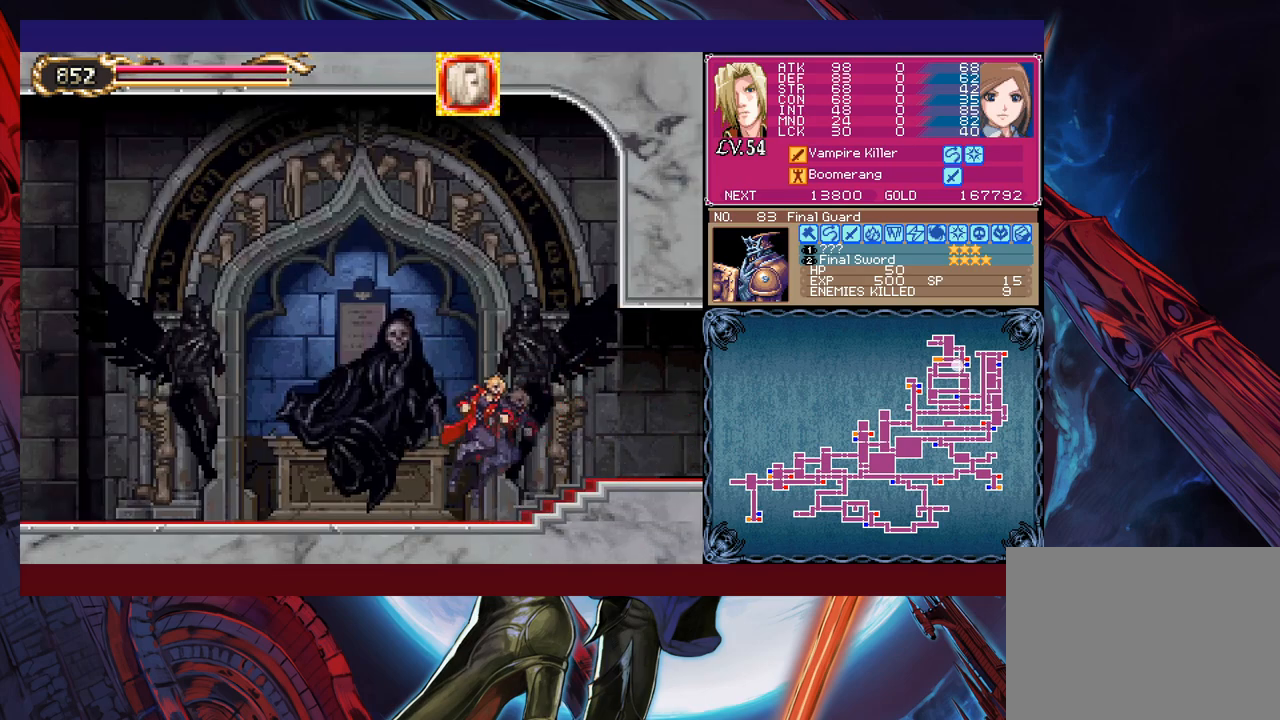
{"buttons": [], "left_stick": "left", "events": [[250, "left_stick", "right"], [283, "Y", "down"], [333, "B", "down"], [333, "Y", "up"], [350, "B", "up"], [350, "left_stick", "left"]]}
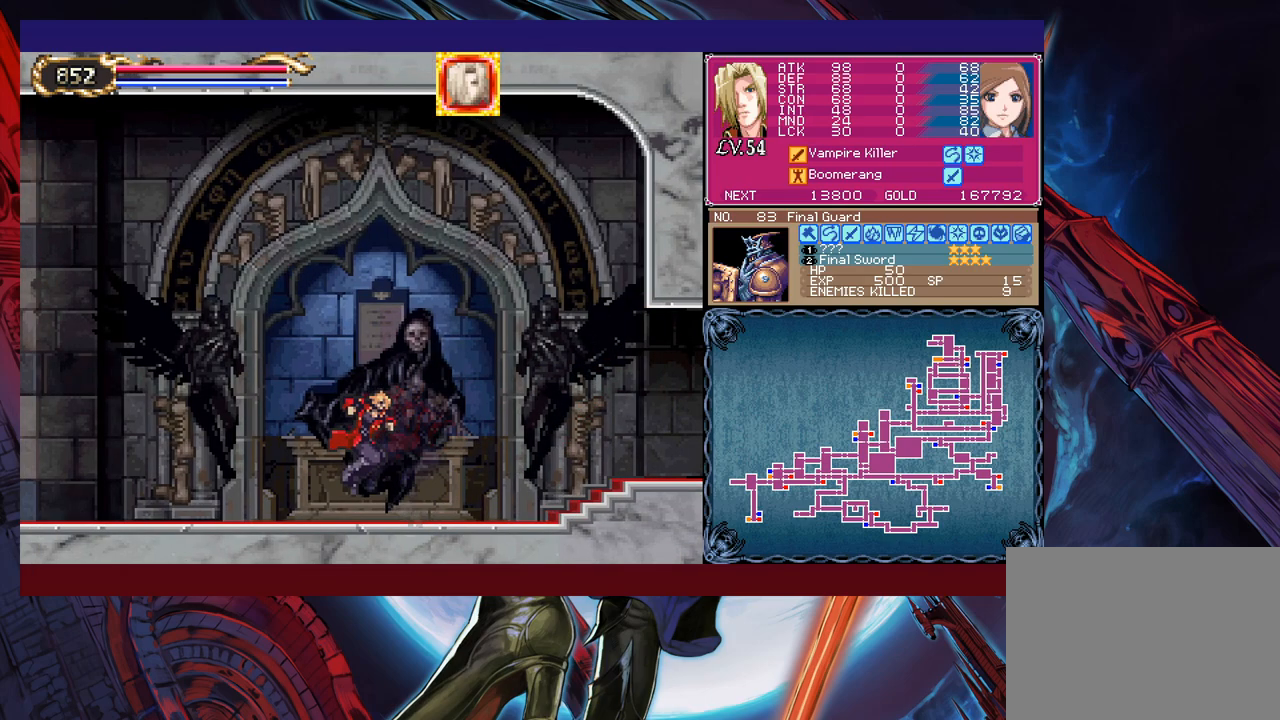
{"buttons": [], "left_stick": "left", "events": [[83, "left_stick", "right"], [100, "Y", "down"], [133, "B", "down"], [133, "Y", "up"], [150, "B", "up"], [183, "left_stick", "left"], [400, "Y", "down"], [400, "left_stick", "right"], [450, "B", "down"], [450, "Y", "up"], [483, "B", "up"], [483, "left_stick", "left"]]}
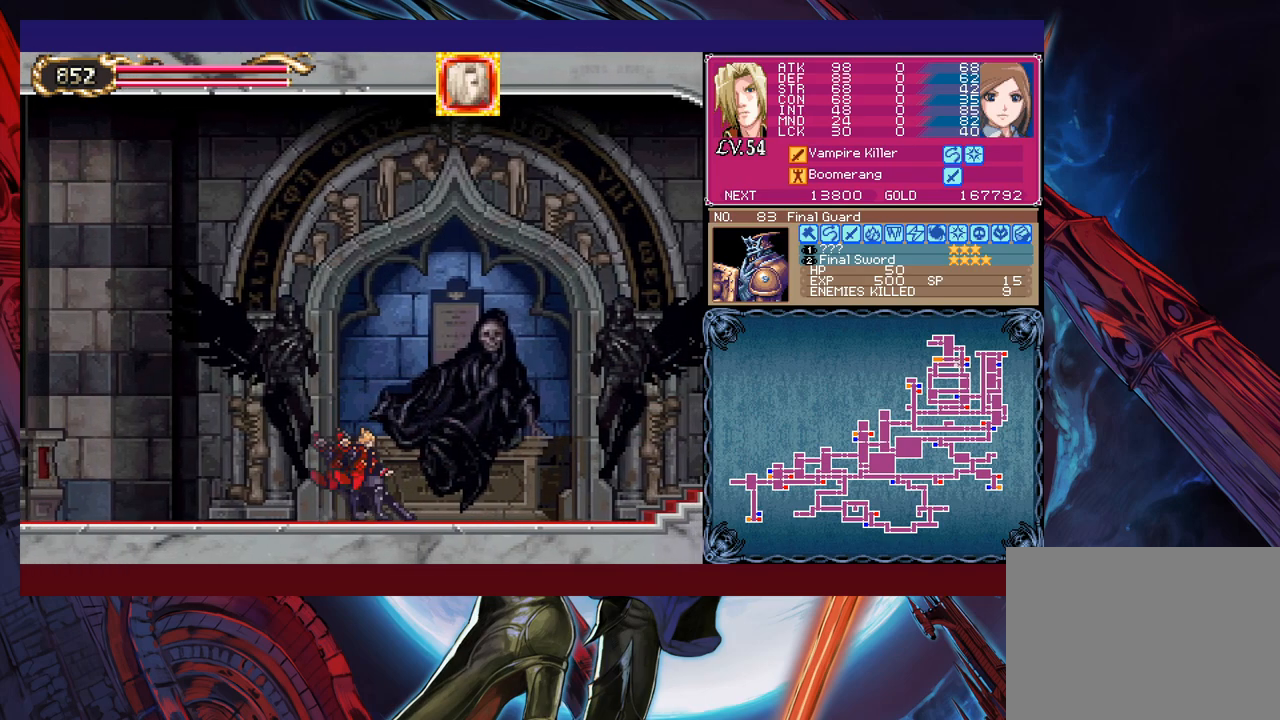
{"buttons": [], "left_stick": "left", "events": [[200, "Y", "down"], [200, "left_stick", "right"], [250, "B", "down"], [250, "Y", "up"], [283, "B", "up"], [283, "left_stick", "left"]]}
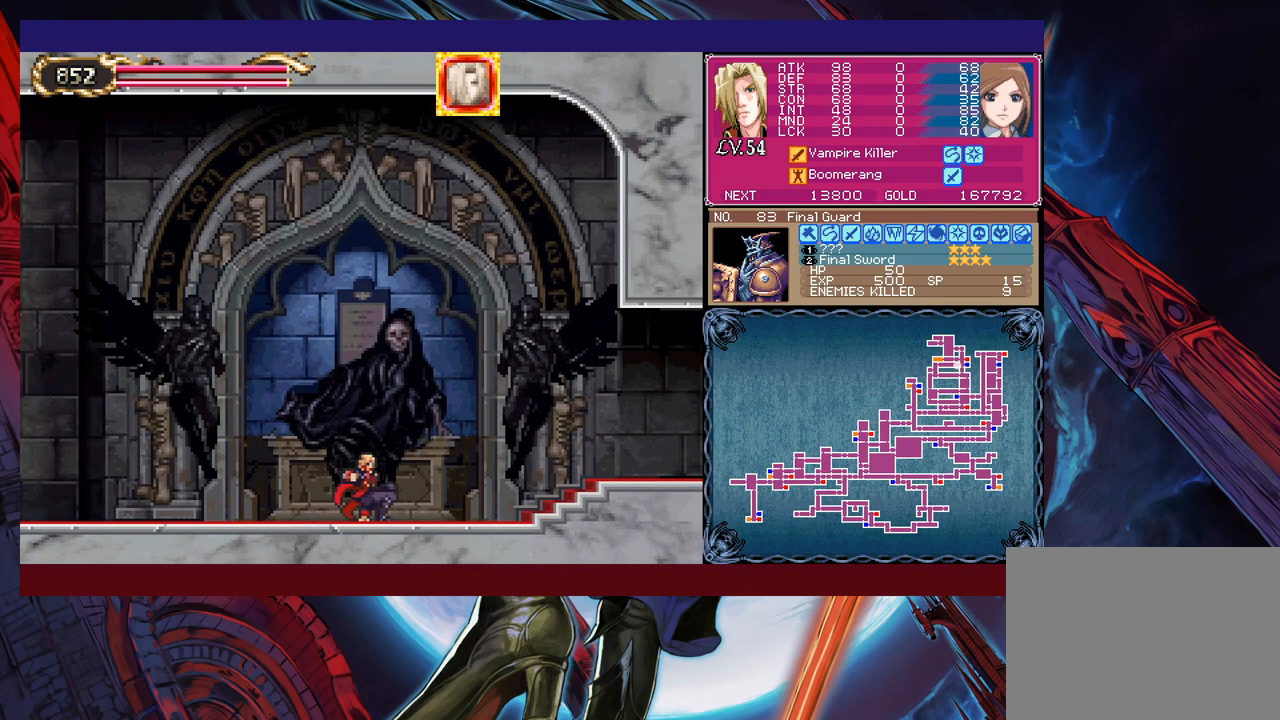
{"buttons": ["Y"], "left_stick": "right", "events": [[150, "left_stick", "right"], [183, "Y", "down"], [200, "Y", "up"], [233, "B", "down"], [250, "B", "up"], [250, "left_stick", "left"], [483, "left_stick", "right"], [500, "Y", "down"]]}
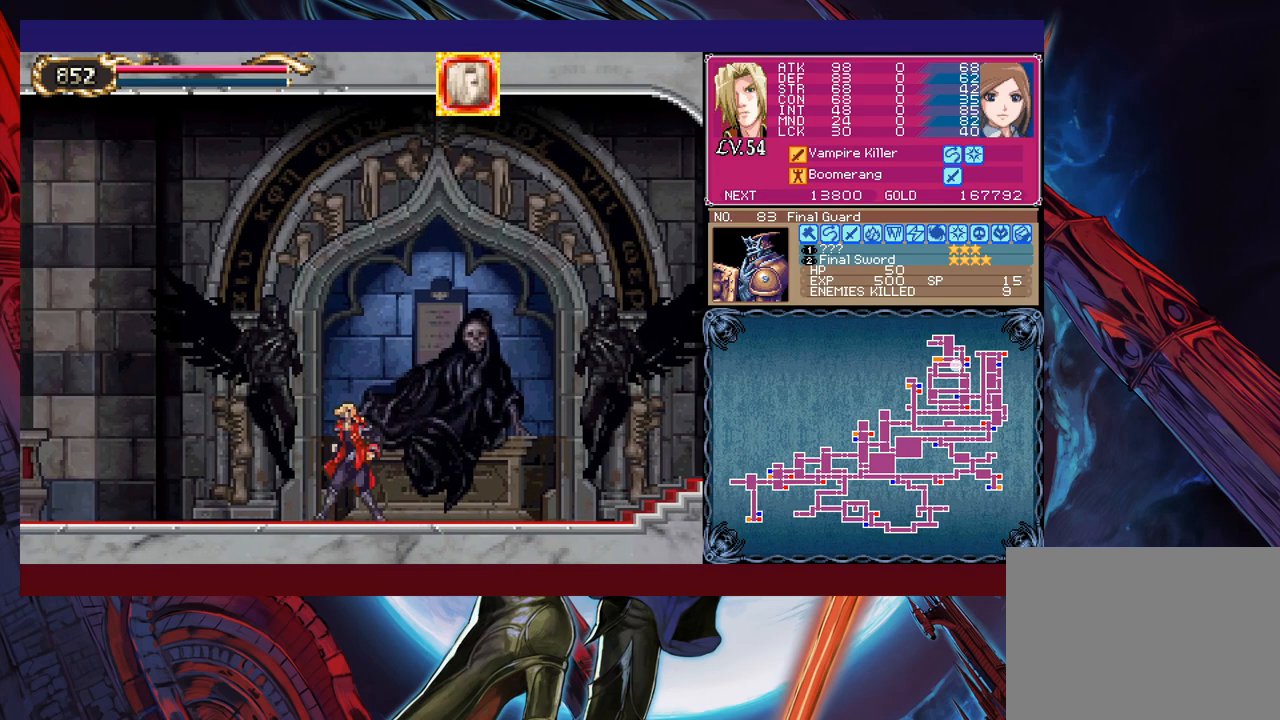
{"buttons": [], "left_stick": "left", "events": [[33, "B", "down"], [33, "Y", "up"], [50, "B", "up"], [83, "left_stick", "left"], [300, "Y", "down"], [300, "left_stick", "right"], [350, "B", "down"], [350, "Y", "up"], [383, "B", "up"], [383, "left_stick", "left"]]}
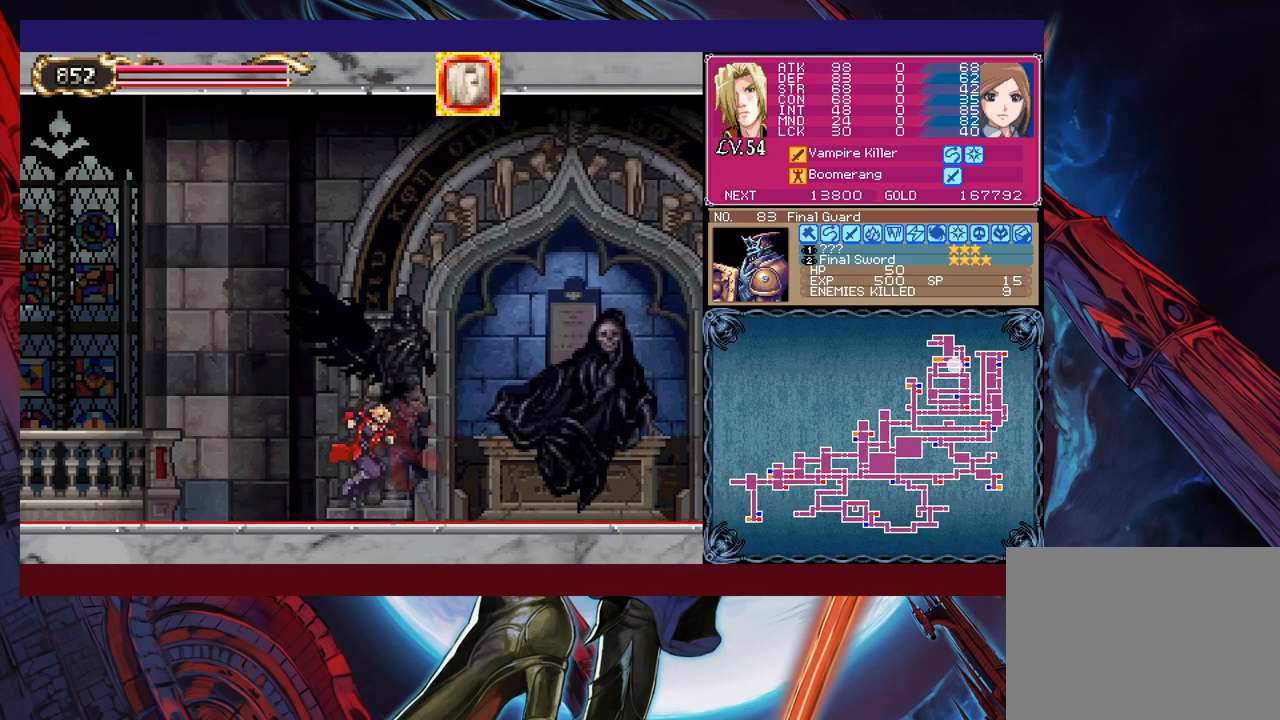
{"buttons": [], "left_stick": "left", "events": [[100, "left_stick", "right"], [133, "Y", "down"], [150, "B", "down"], [150, "Y", "up"], [183, "B", "up"], [200, "left_stick", "left"], [400, "left_stick", "right"], [433, "Y", "down"], [483, "B", "down"], [483, "Y", "up"], [500, "B", "up"], [500, "left_stick", "left"]]}
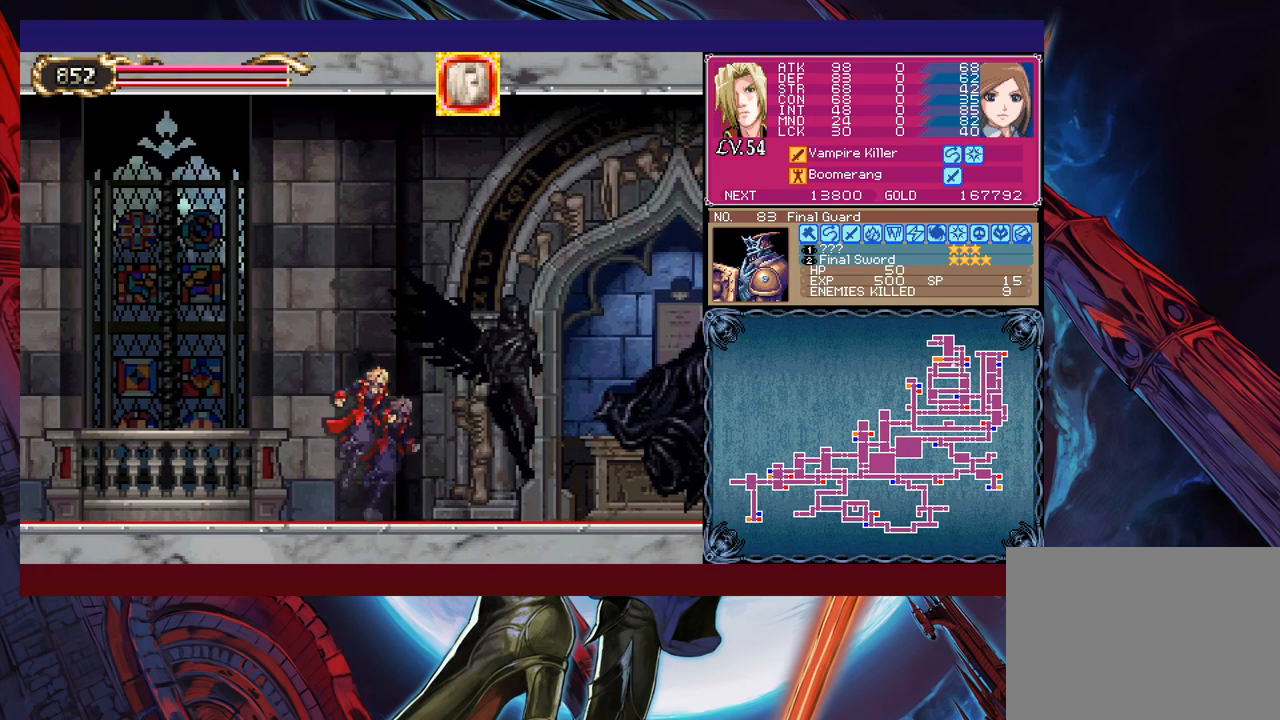
{"buttons": [], "left_stick": "center", "events": [[200, "left_stick", "right"], [250, "Y", "down"], [283, "B", "down"], [283, "Y", "up"], [300, "B", "up"], [300, "left_stick", "left"], [500, "left_stick", "center"]]}
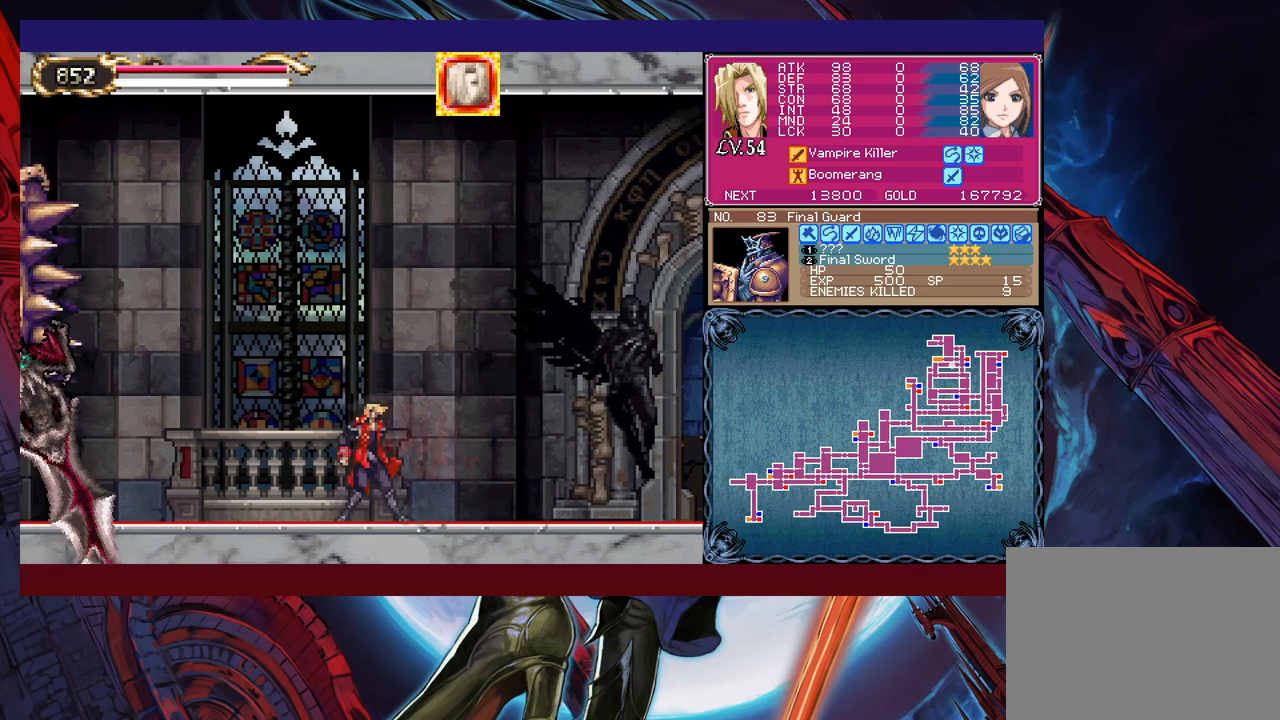
{"buttons": [], "left_stick": "left", "events": [[33, "left_stick", "right"], [50, "Y", "down"], [83, "B", "down"], [83, "Y", "up"], [100, "B", "up"], [133, "left_stick", "left"], [333, "left_stick", "right"], [350, "Y", "down"], [383, "B", "down"], [383, "Y", "up"], [433, "B", "up"], [433, "left_stick", "left"]]}
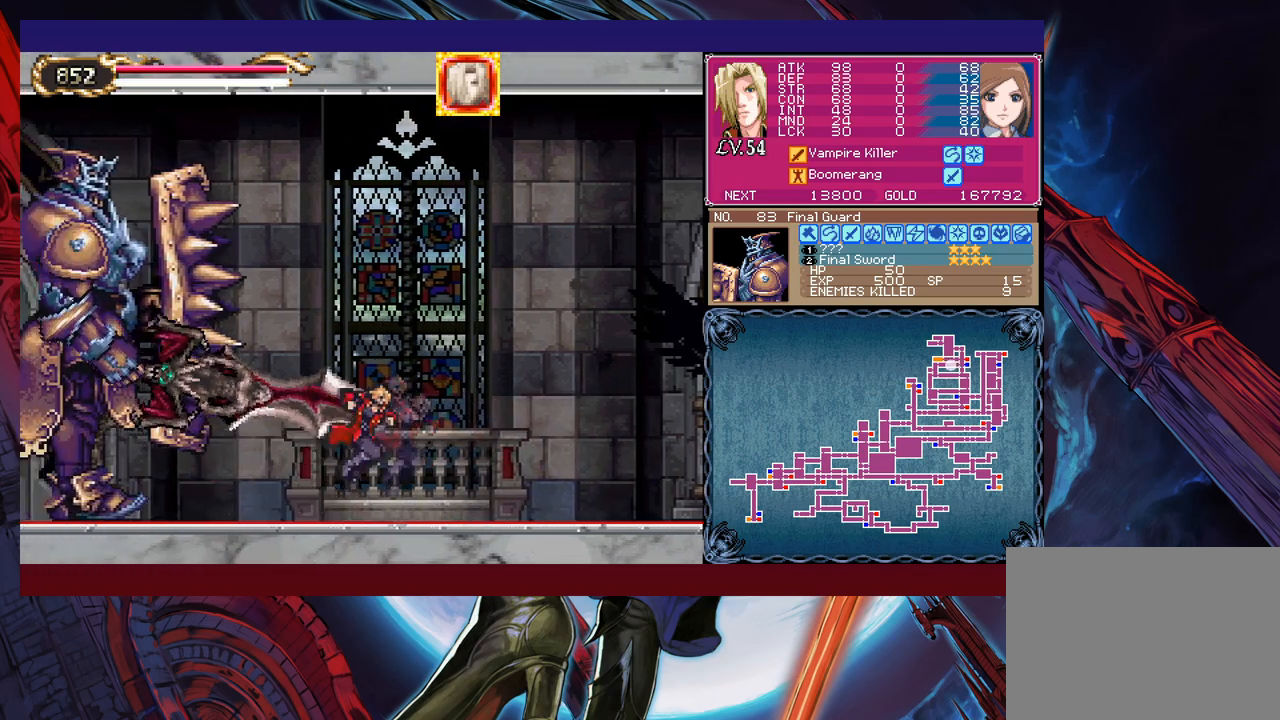
{"buttons": [], "left_stick": "up-left", "events": [[200, "B", "down"], [200, "left_stick", "up-left"], [250, "B", "up"], [283, "X", "down"], [383, "X", "up"], [400, "left_stick", "center"], [500, "left_stick", "up-left"]]}